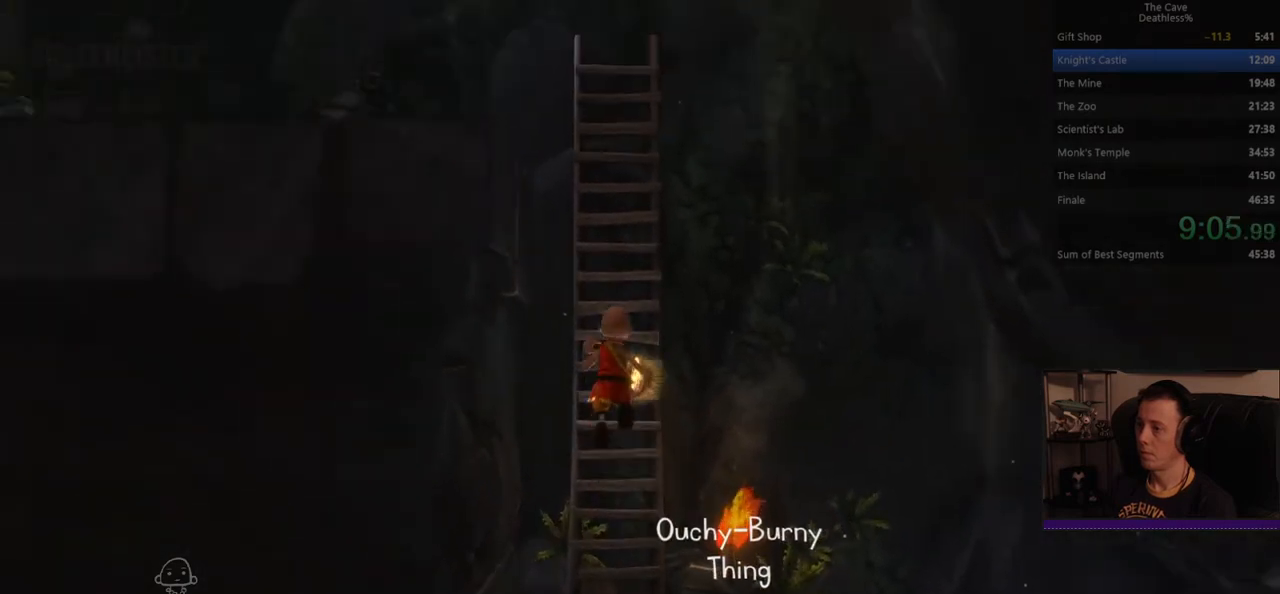
Gameplay with a controller (PlayStation layout); each line is a JSON object with the inputs held at the frame after it. "events" lists button and stick changes between this image and that frame as [ms after this image, input, new state], when the widget could be followed in between. Not read: L2 R2 right_stick.
{"buttons": [], "left_stick": "up", "events": []}
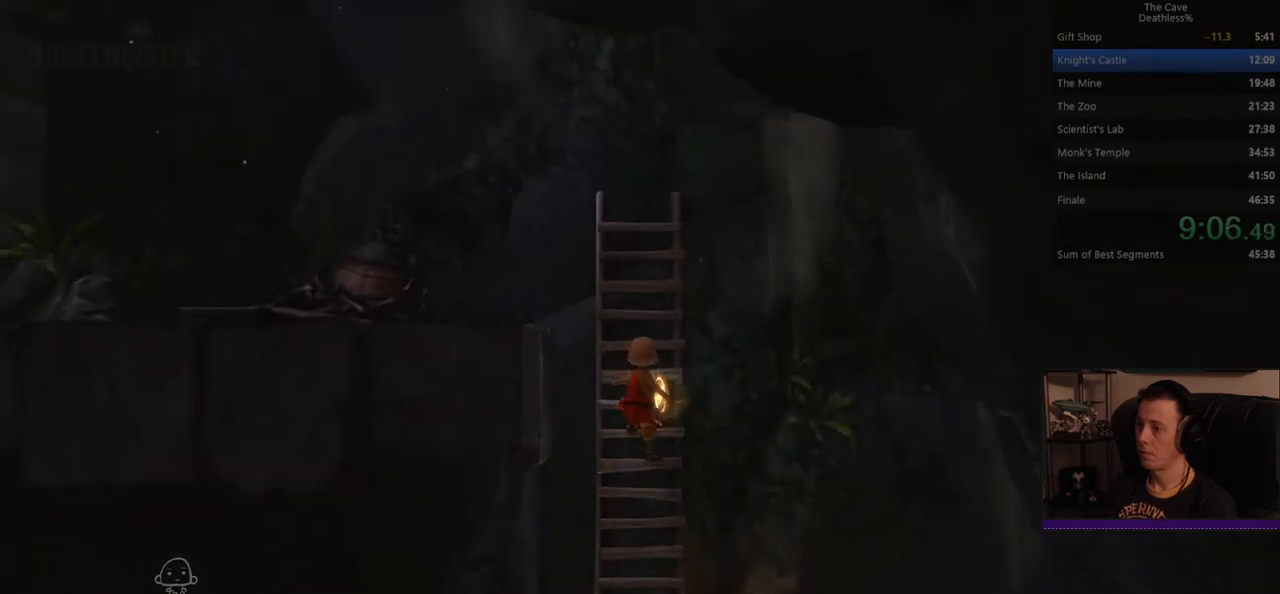
{"buttons": [], "left_stick": "left", "events": [[400, "left_stick", "up-left"], [520, "left_stick", "left"]]}
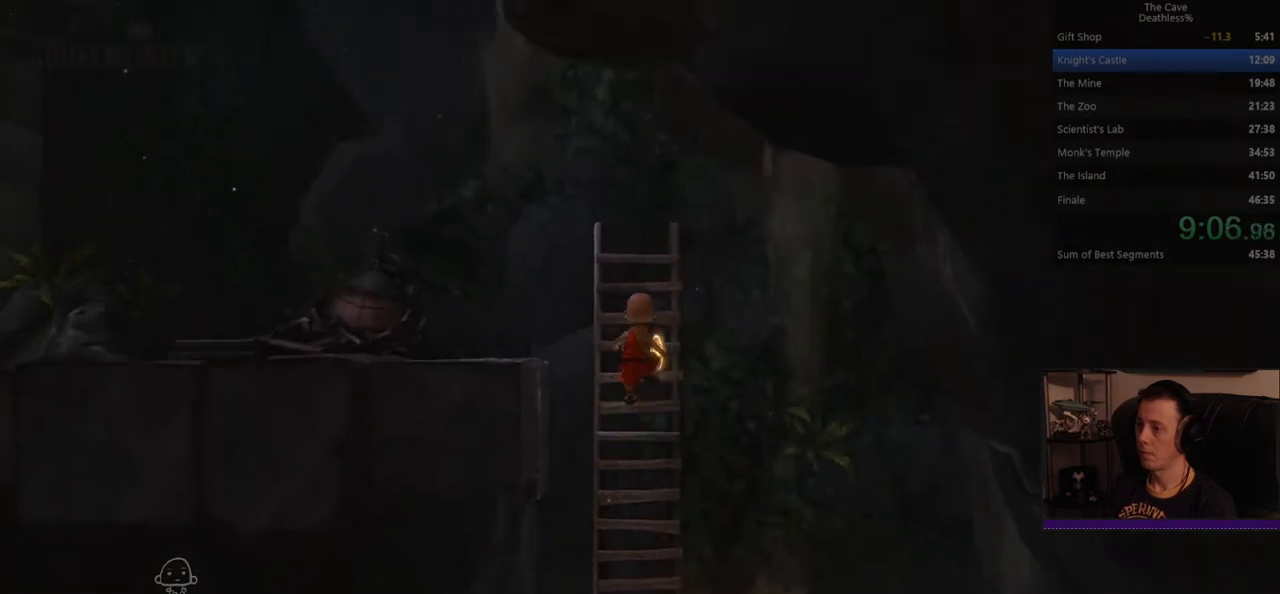
{"buttons": [], "left_stick": "left", "events": []}
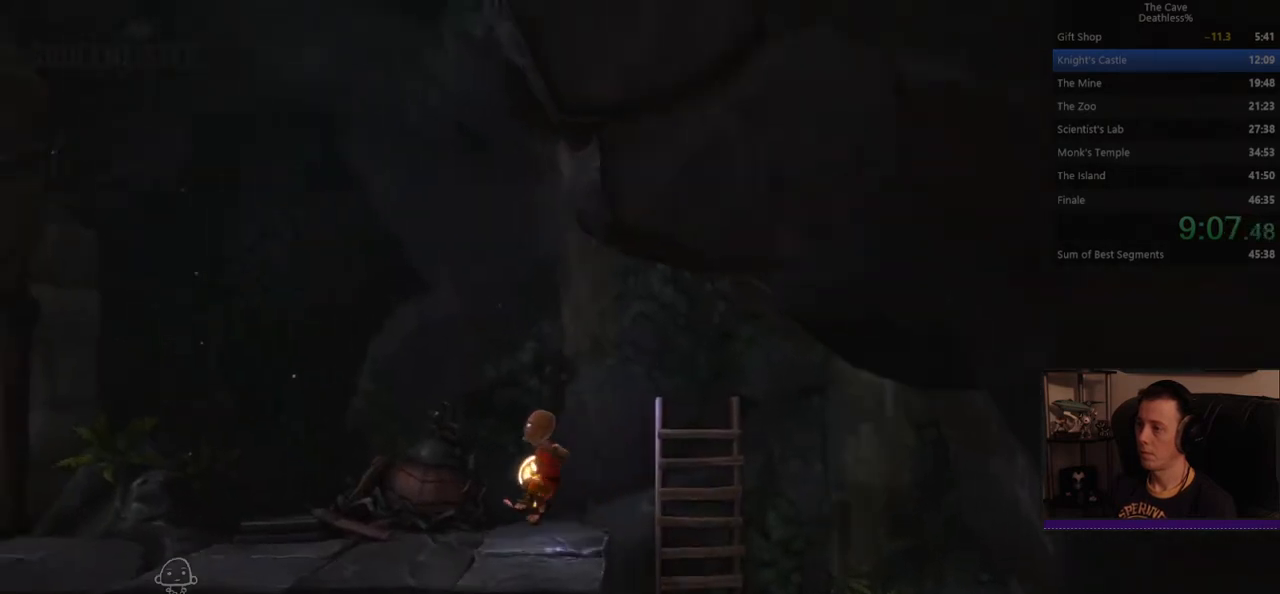
{"buttons": [], "left_stick": "left", "events": []}
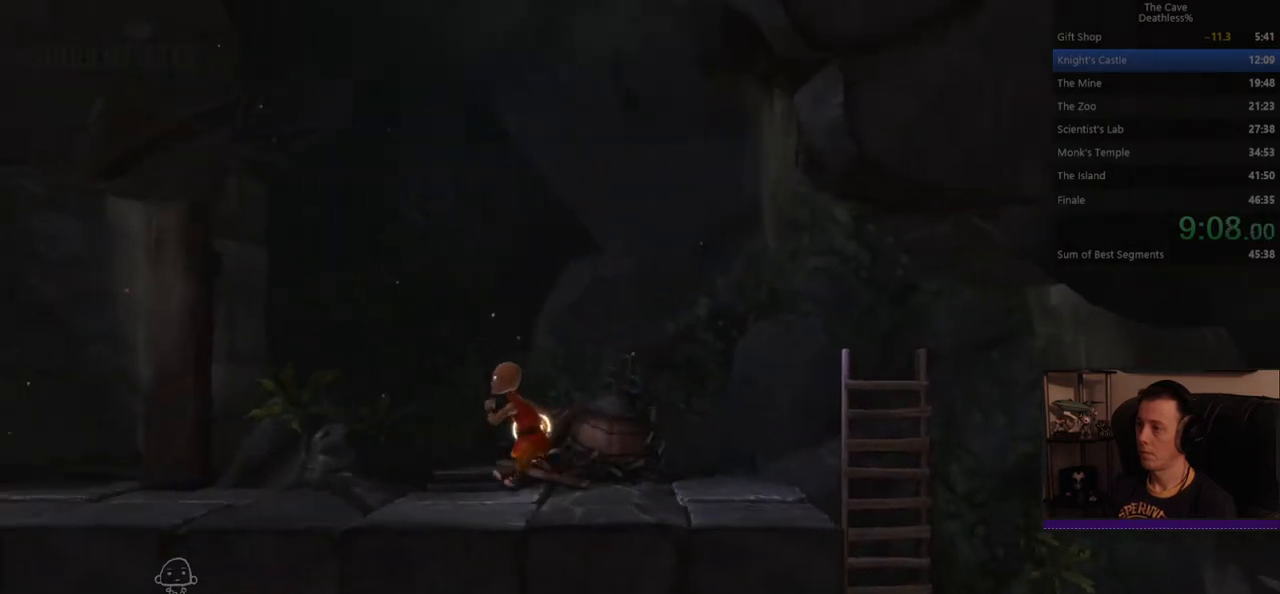
{"buttons": [], "left_stick": "left", "events": []}
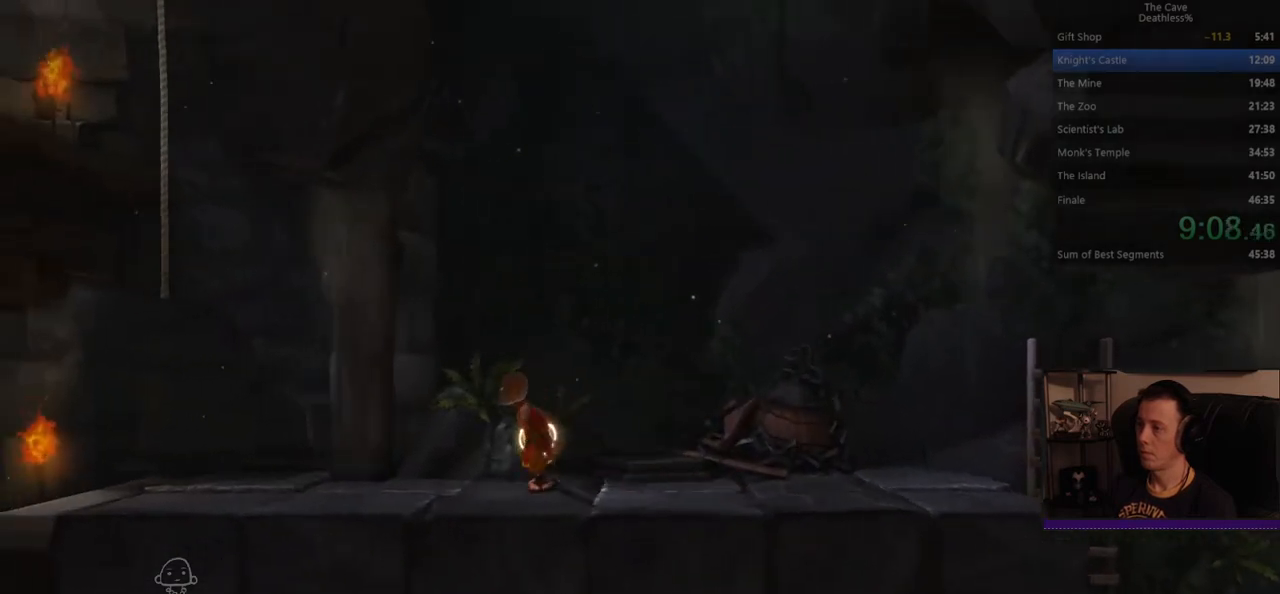
{"buttons": ["CROSS"], "left_stick": "left", "events": [[360, "CROSS", "down"]]}
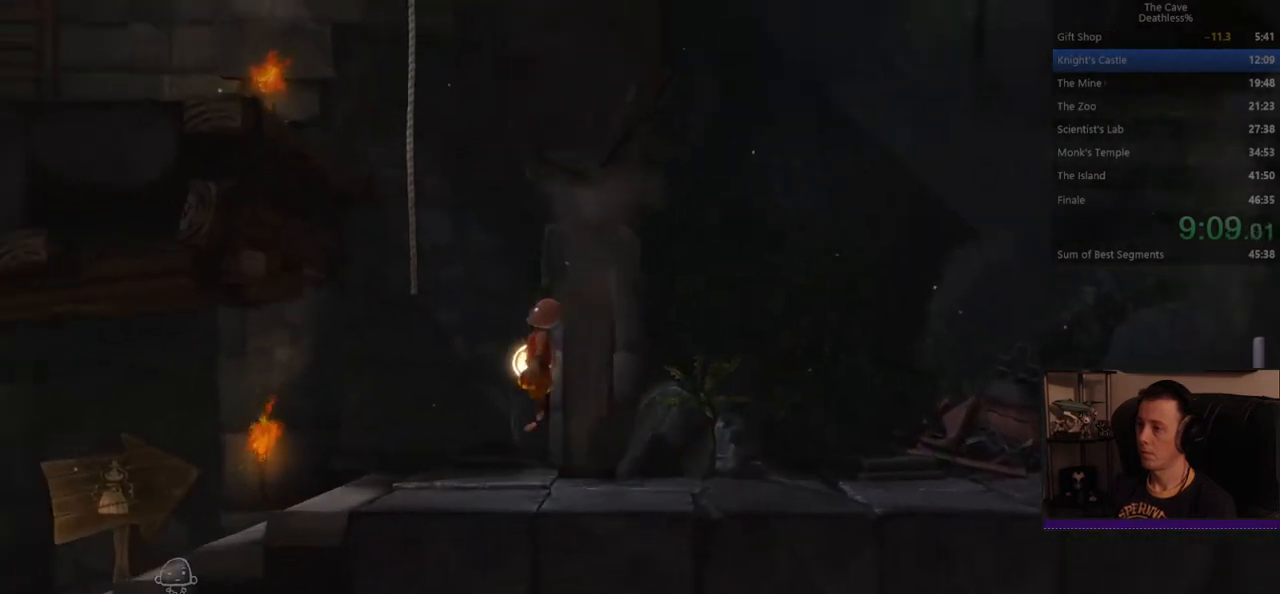
{"buttons": [], "left_stick": "up", "events": [[160, "CROSS", "up"], [280, "left_stick", "up-left"], [400, "left_stick", "up"]]}
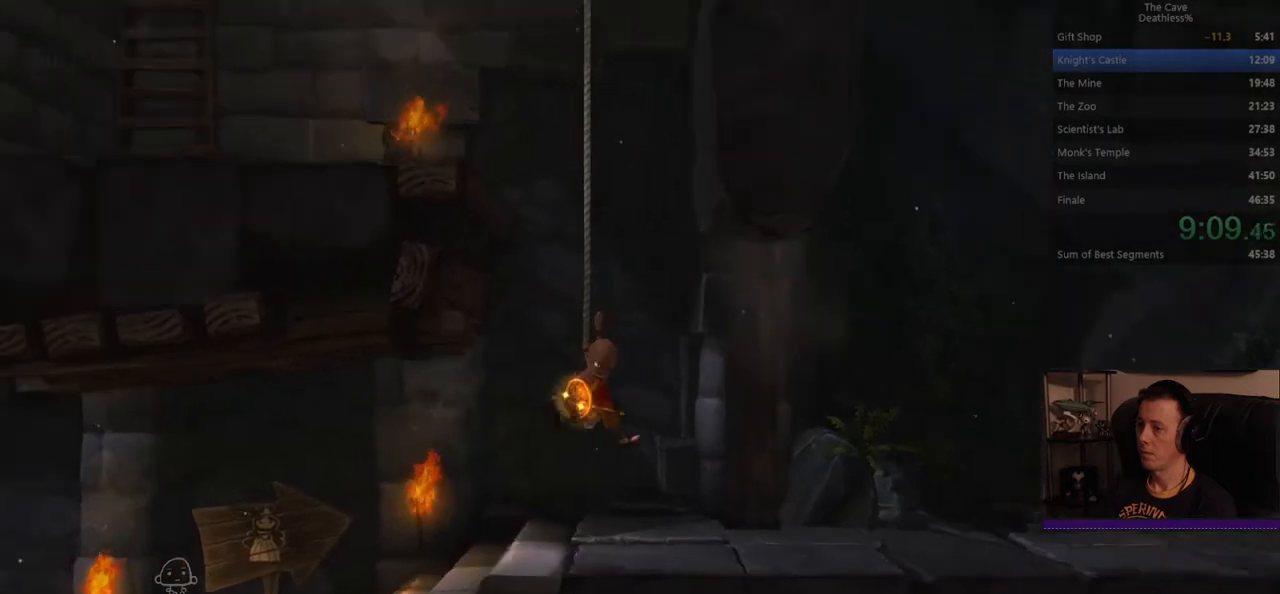
{"buttons": [], "left_stick": "up", "events": []}
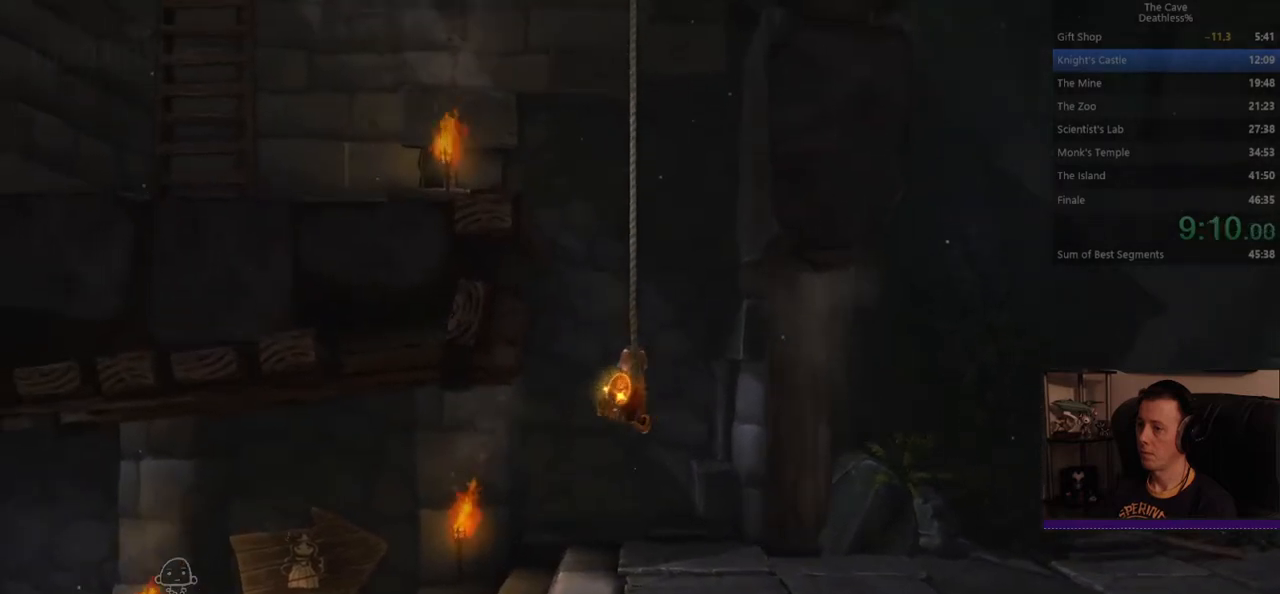
{"buttons": [], "left_stick": "up", "events": []}
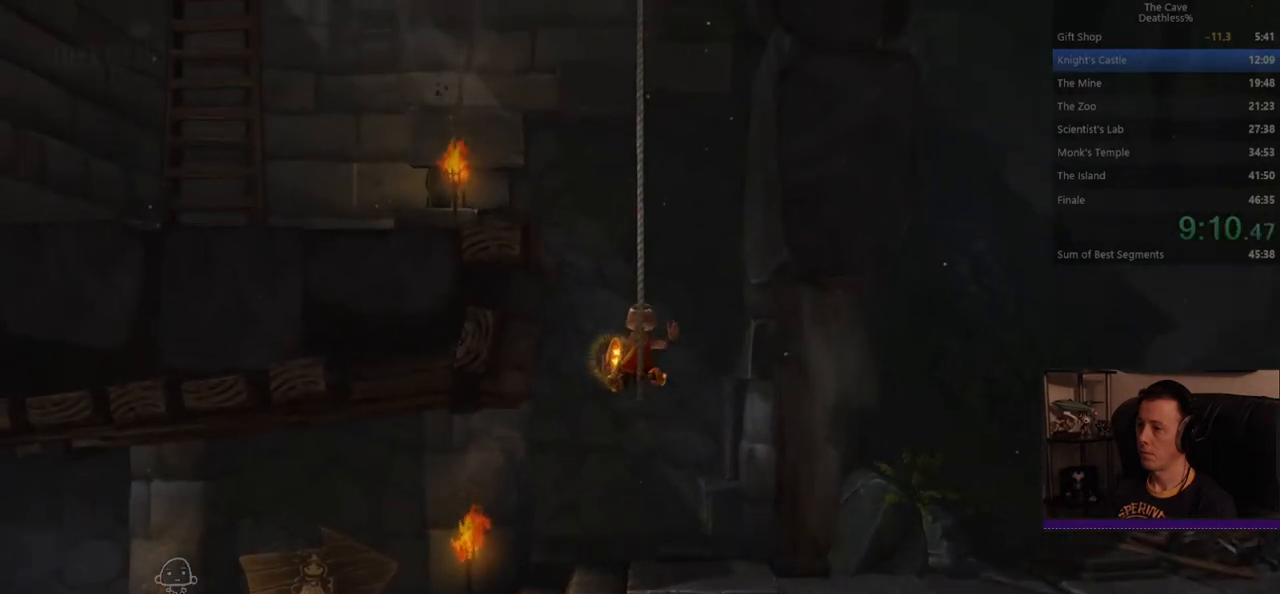
{"buttons": [], "left_stick": "up", "events": []}
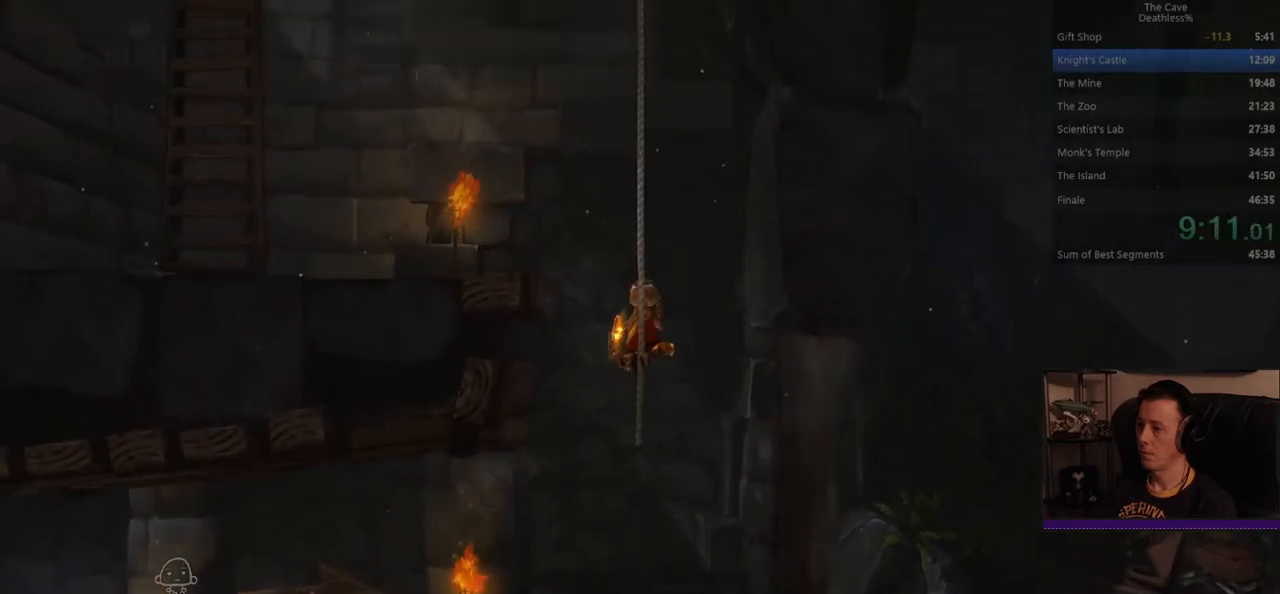
{"buttons": [], "left_stick": "left", "events": [[240, "left_stick", "up-left"], [400, "CROSS", "down"], [400, "left_stick", "left"], [480, "CROSS", "up"]]}
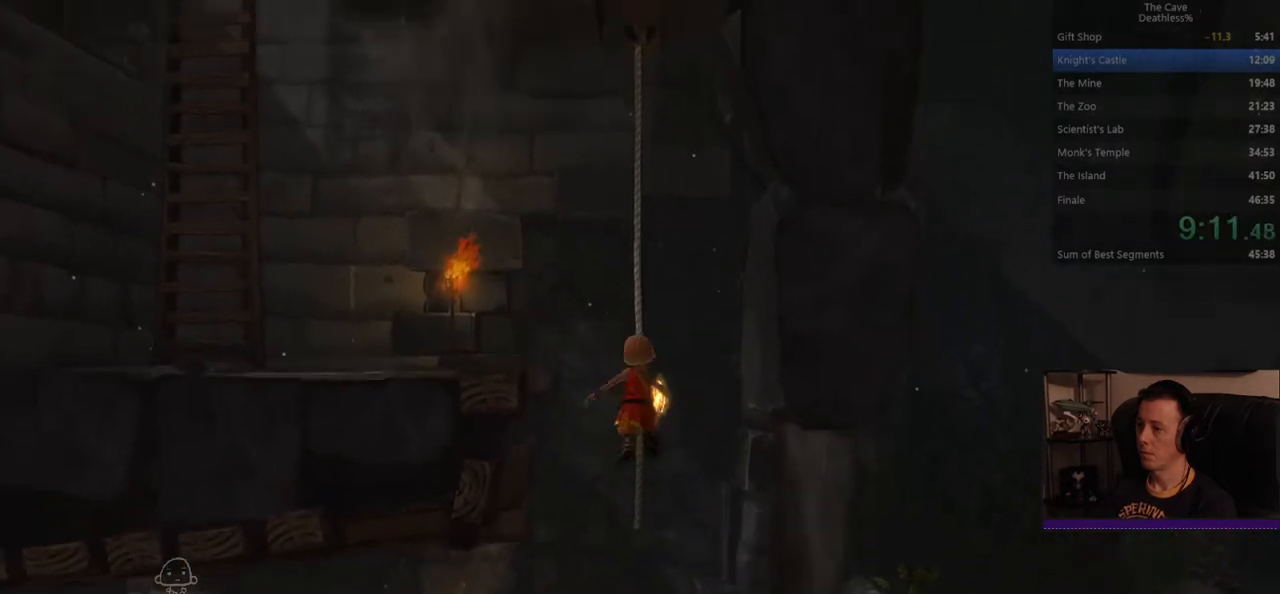
{"buttons": ["CROSS"], "left_stick": "left", "events": [[40, "CROSS", "down"], [240, "CROSS", "up"], [520, "CROSS", "down"]]}
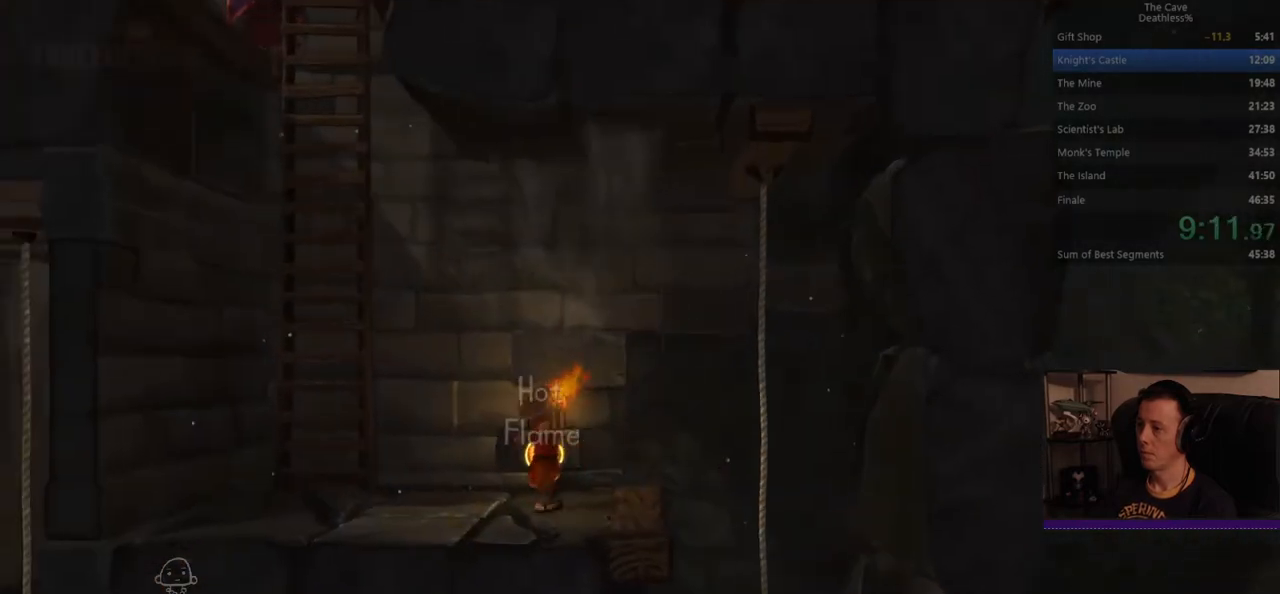
{"buttons": [], "left_stick": "left", "events": [[160, "CROSS", "up"]]}
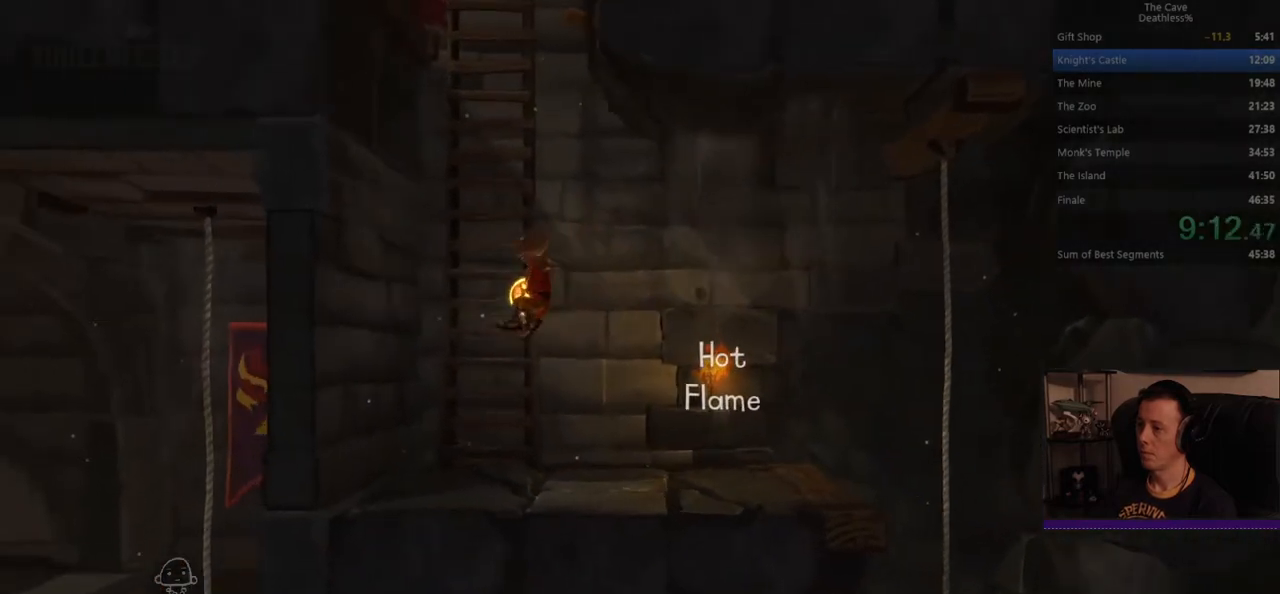
{"buttons": [], "left_stick": "up", "events": [[40, "left_stick", "up-left"], [160, "left_stick", "up"], [200, "CROSS", "down"], [360, "CROSS", "up"]]}
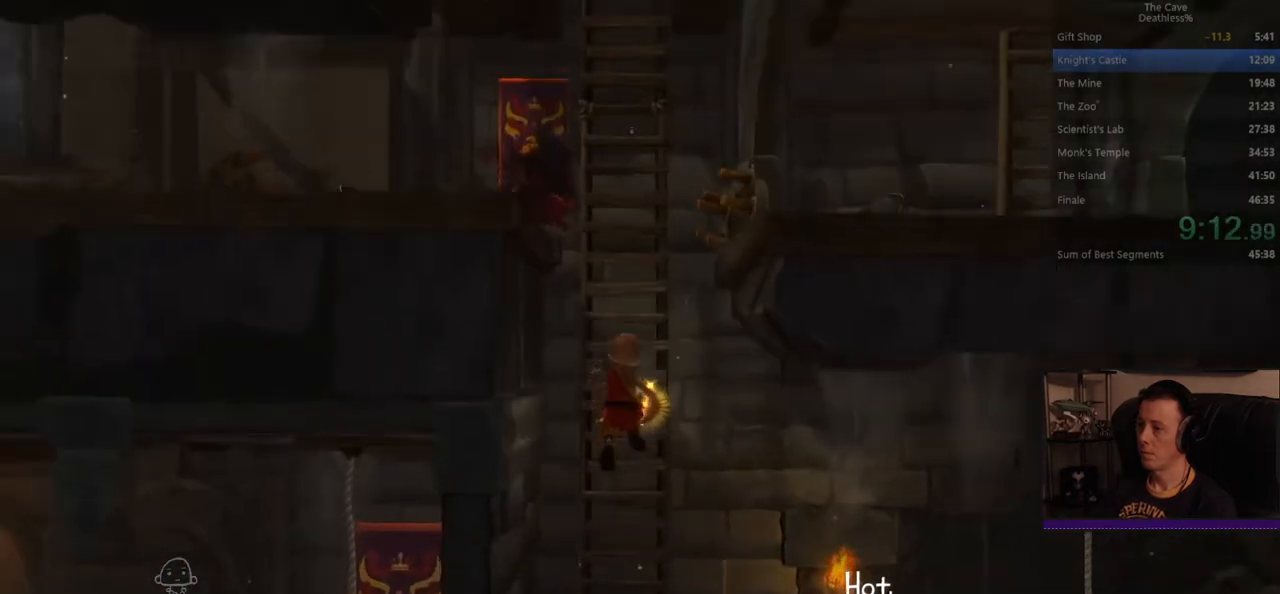
{"buttons": [], "left_stick": "up", "events": [[240, "CROSS", "down"], [440, "CROSS", "up"]]}
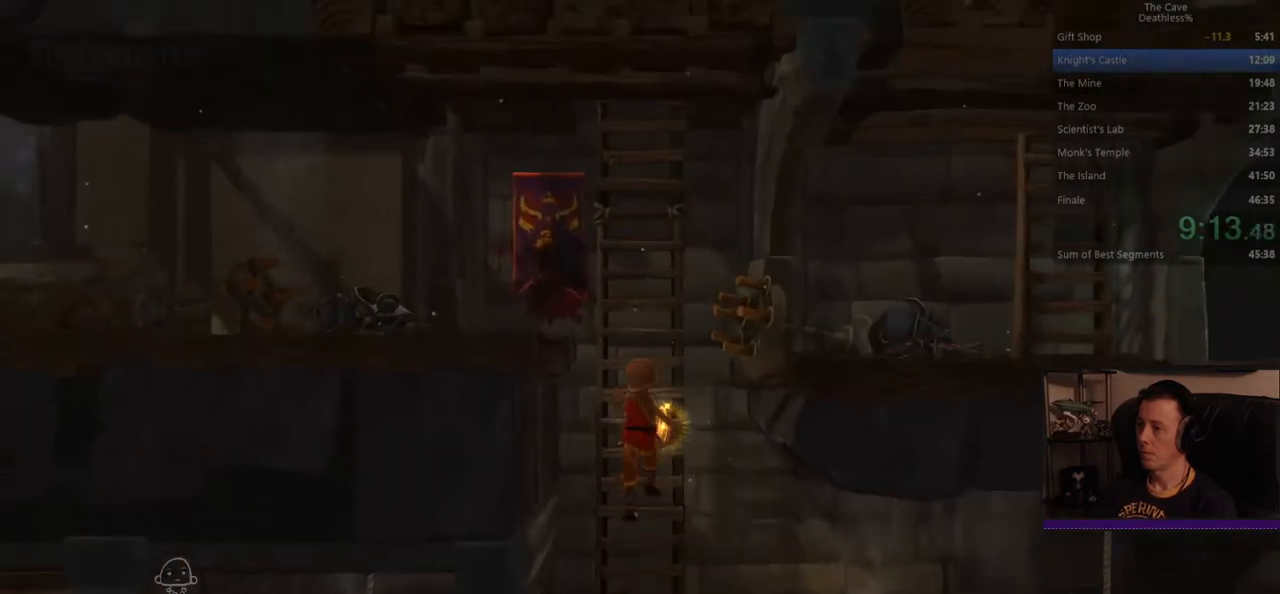
{"buttons": ["CROSS"], "left_stick": "up", "events": [[360, "CROSS", "down"]]}
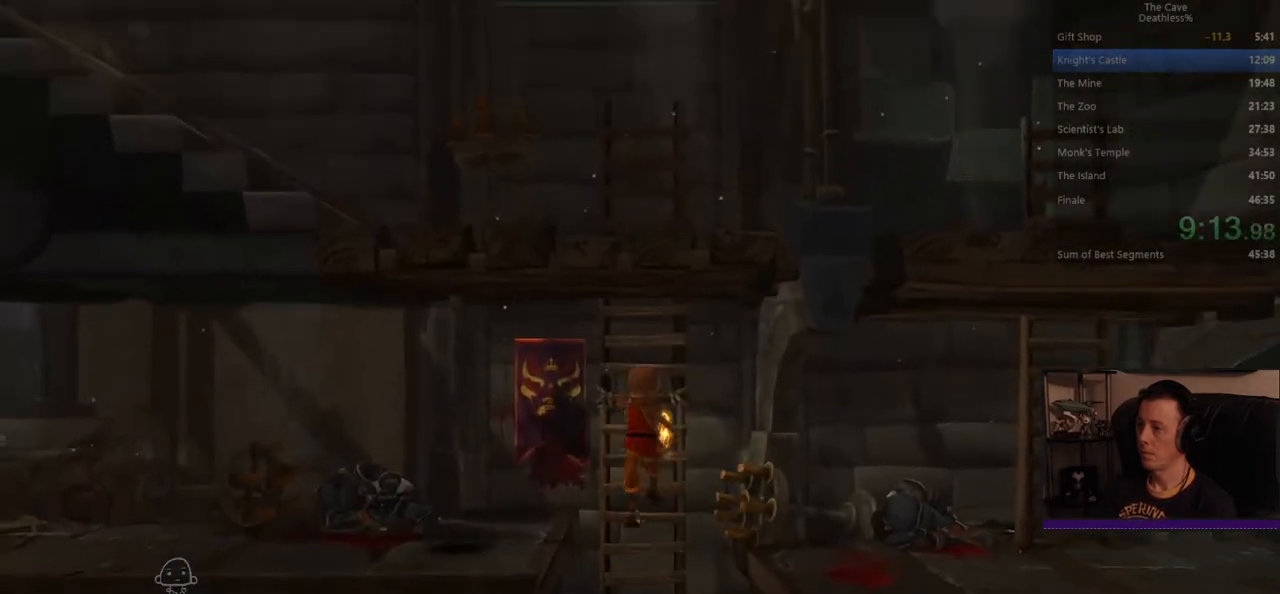
{"buttons": [], "left_stick": "up", "events": [[80, "CROSS", "up"]]}
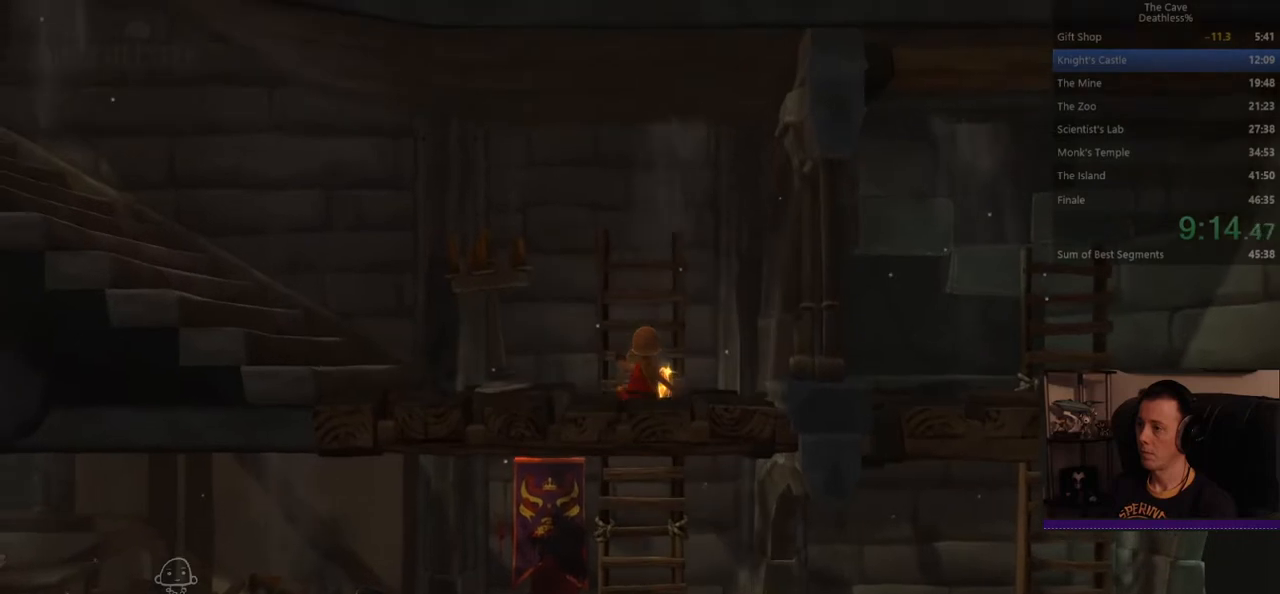
{"buttons": [], "left_stick": "up-left", "events": [[520, "left_stick", "up-left"]]}
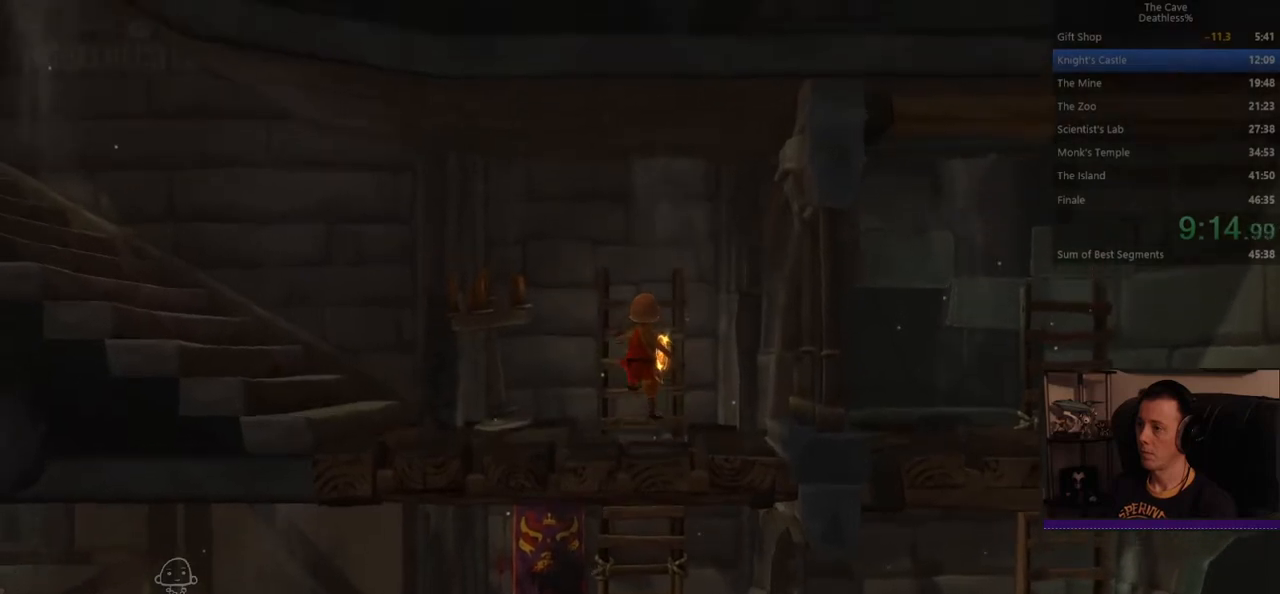
{"buttons": [], "left_stick": "left", "events": [[120, "left_stick", "left"], [200, "CROSS", "down"], [440, "CROSS", "up"]]}
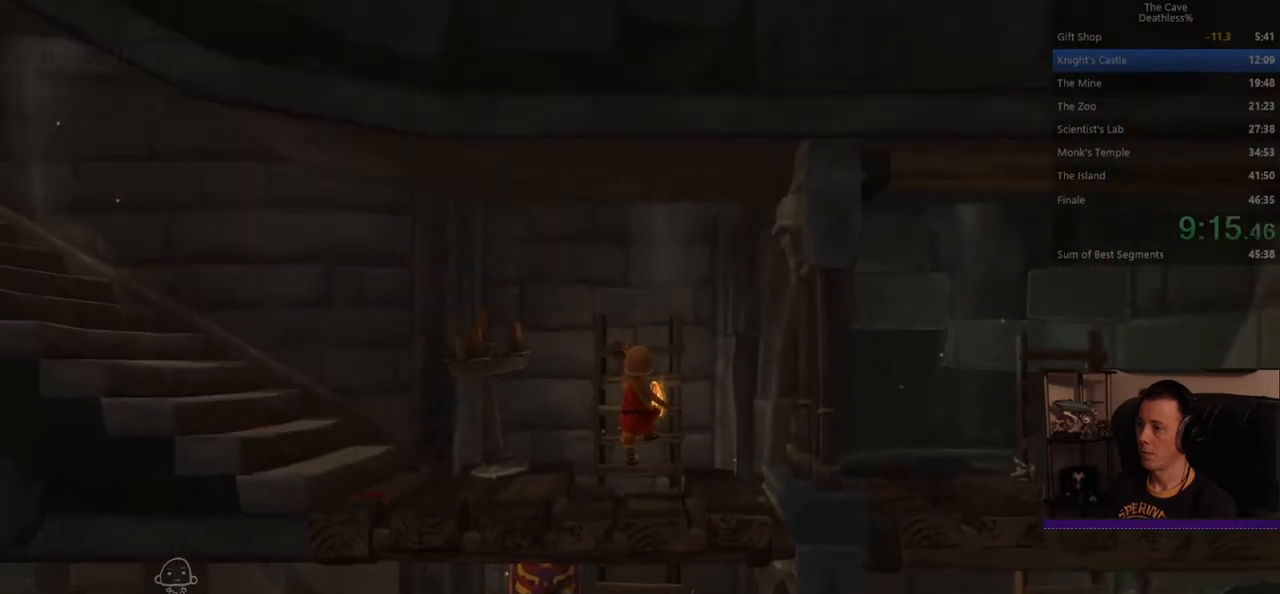
{"buttons": [], "left_stick": "left", "events": [[240, "CROSS", "down"], [400, "CROSS", "up"]]}
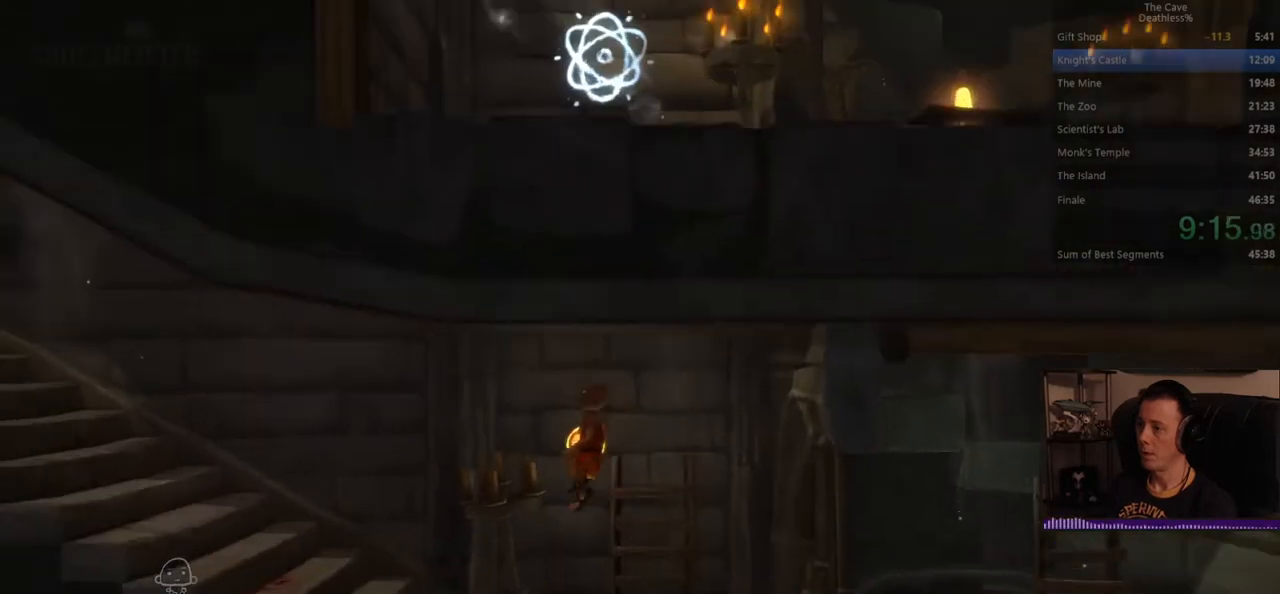
{"buttons": [], "left_stick": "left", "events": []}
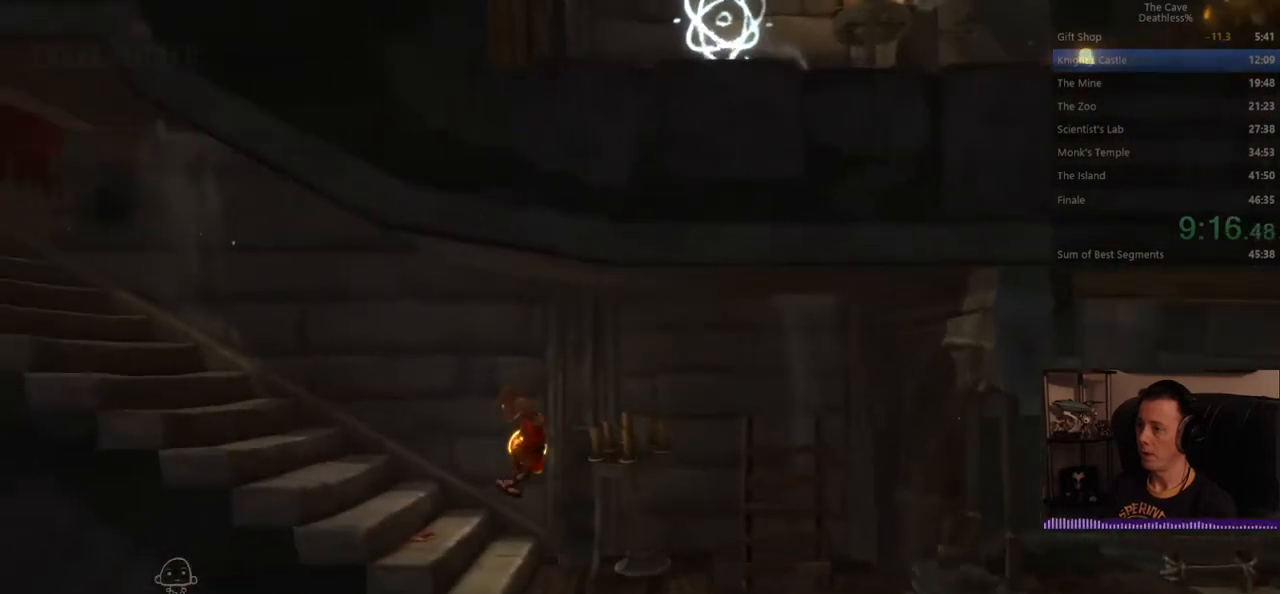
{"buttons": [], "left_stick": "left", "events": []}
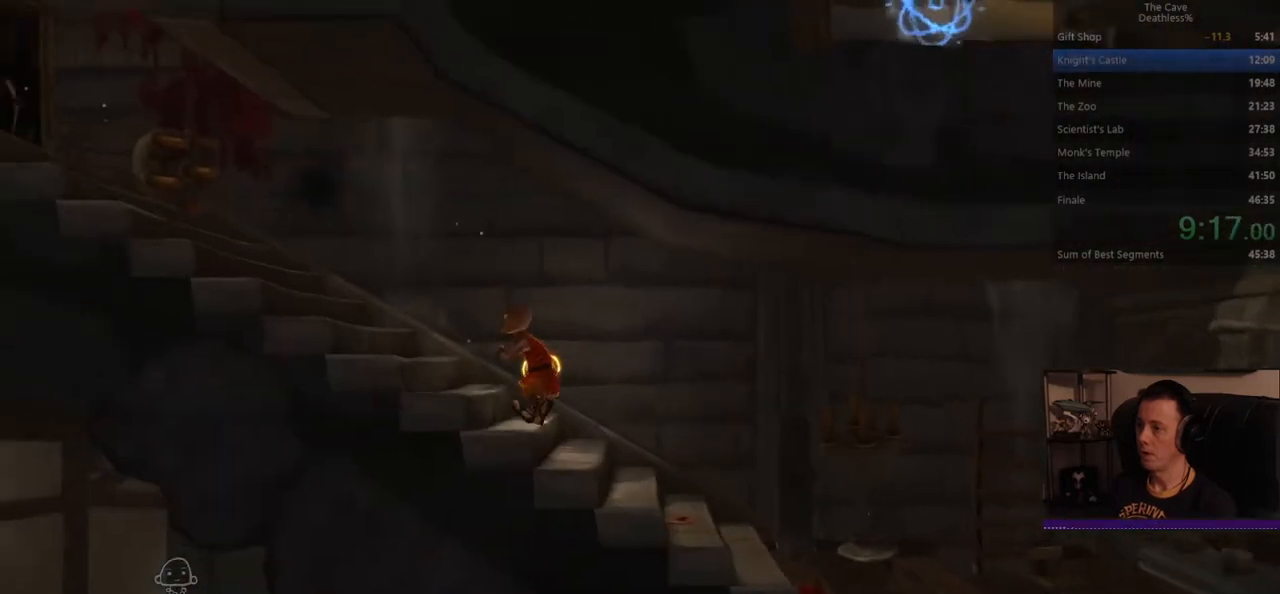
{"buttons": [], "left_stick": "left", "events": []}
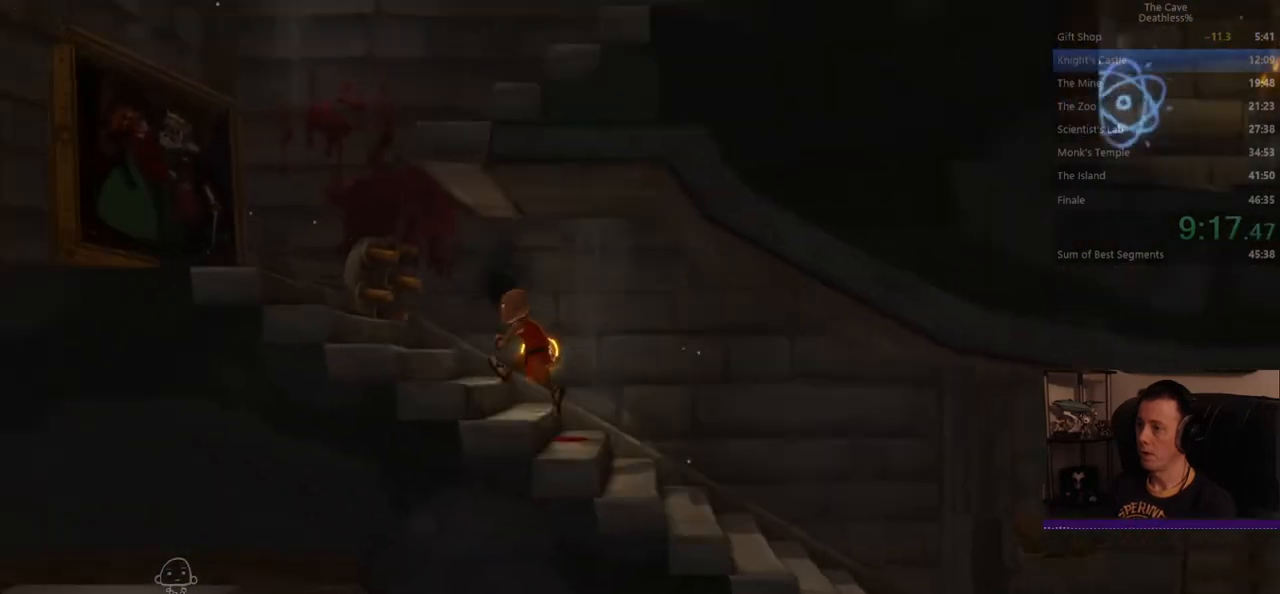
{"buttons": [], "left_stick": "right", "events": [[520, "left_stick", "right"]]}
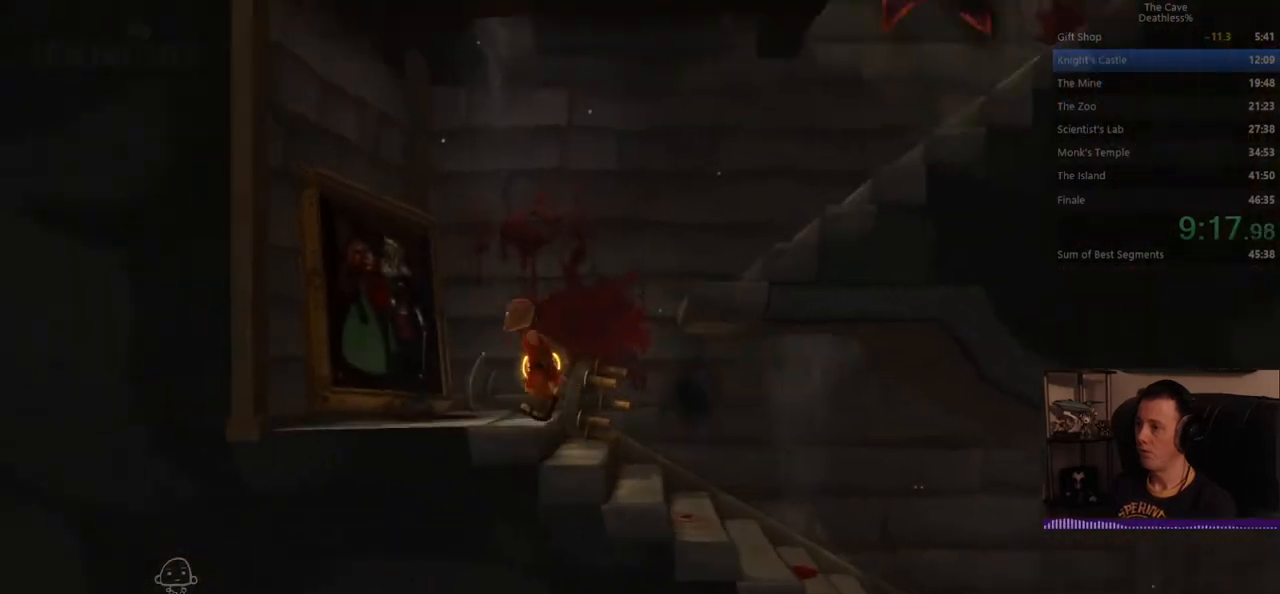
{"buttons": ["CROSS"], "left_stick": "right", "events": [[40, "CROSS", "down"]]}
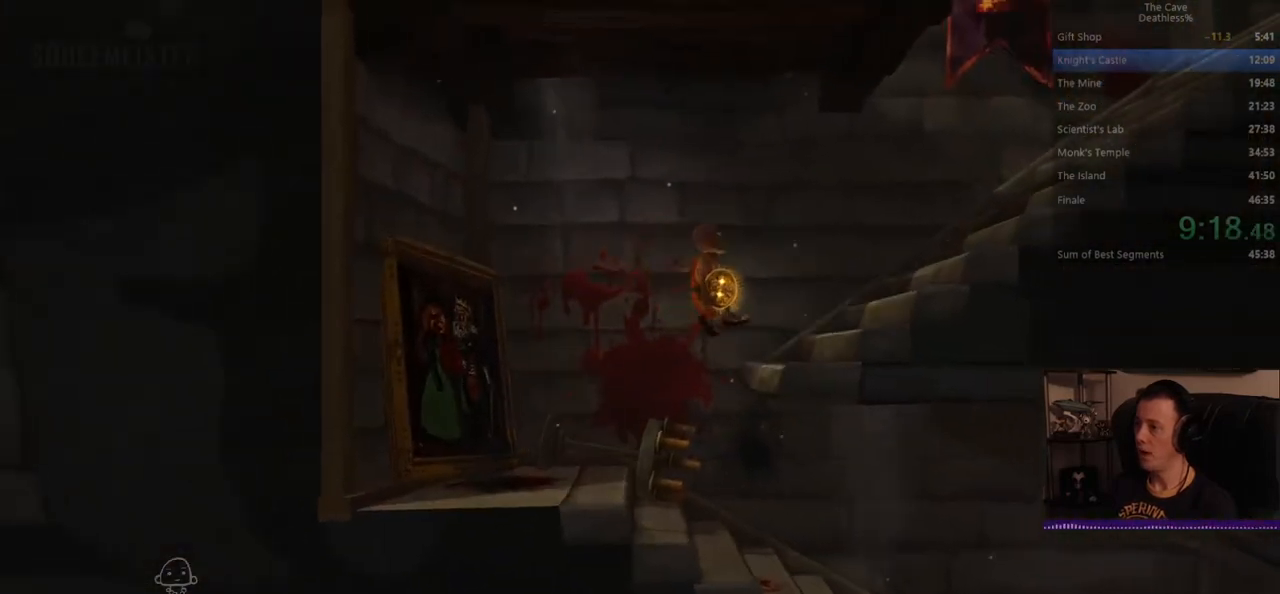
{"buttons": [], "left_stick": "right", "events": [[120, "CROSS", "up"]]}
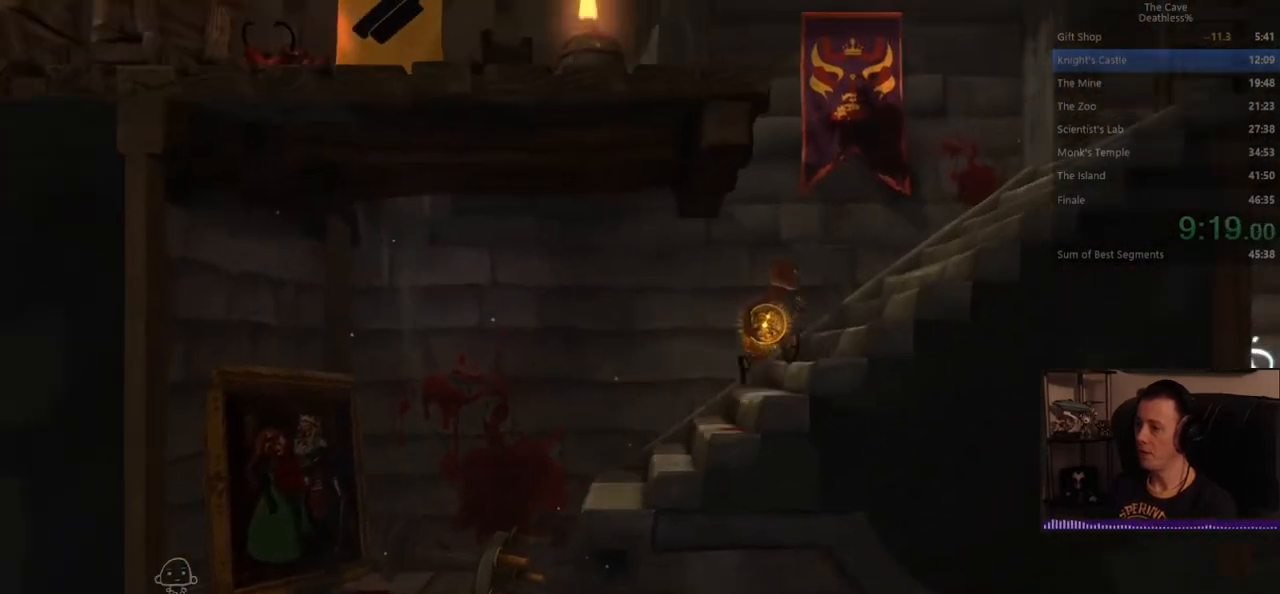
{"buttons": [], "left_stick": "right", "events": []}
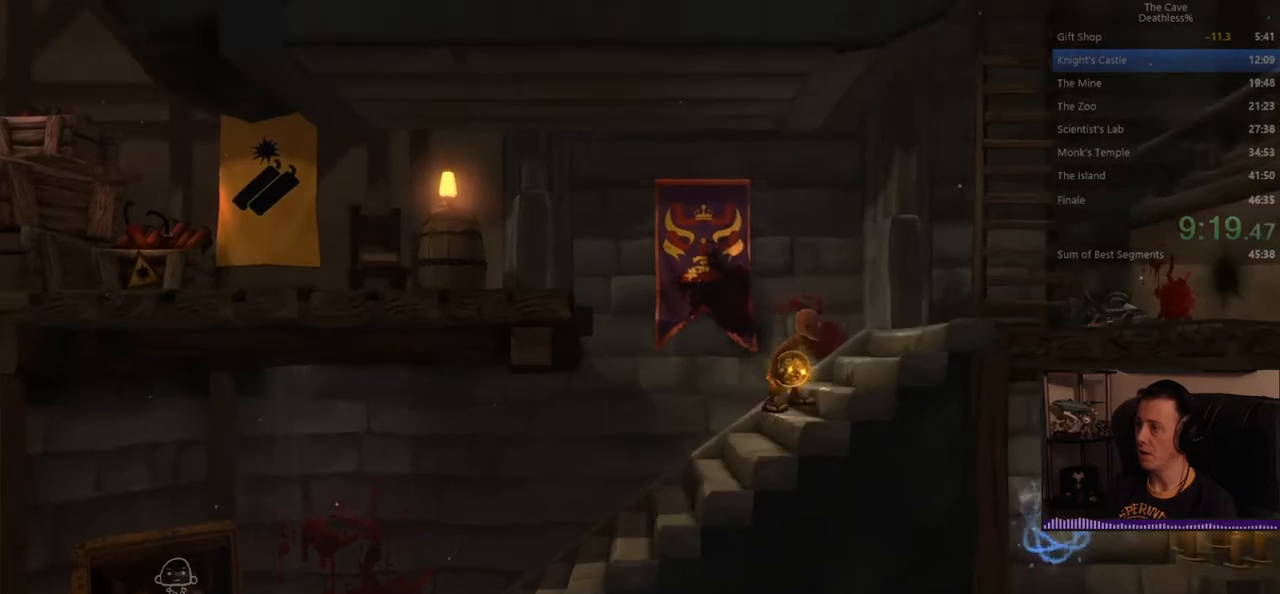
{"buttons": ["CROSS"], "left_stick": "right", "events": [[240, "CROSS", "down"], [360, "CROSS", "up"], [440, "L1", "down"], [480, "CIRCLE", "down"], [520, "CIRCLE", "up"], [520, "CROSS", "down"], [520, "L1", "up"]]}
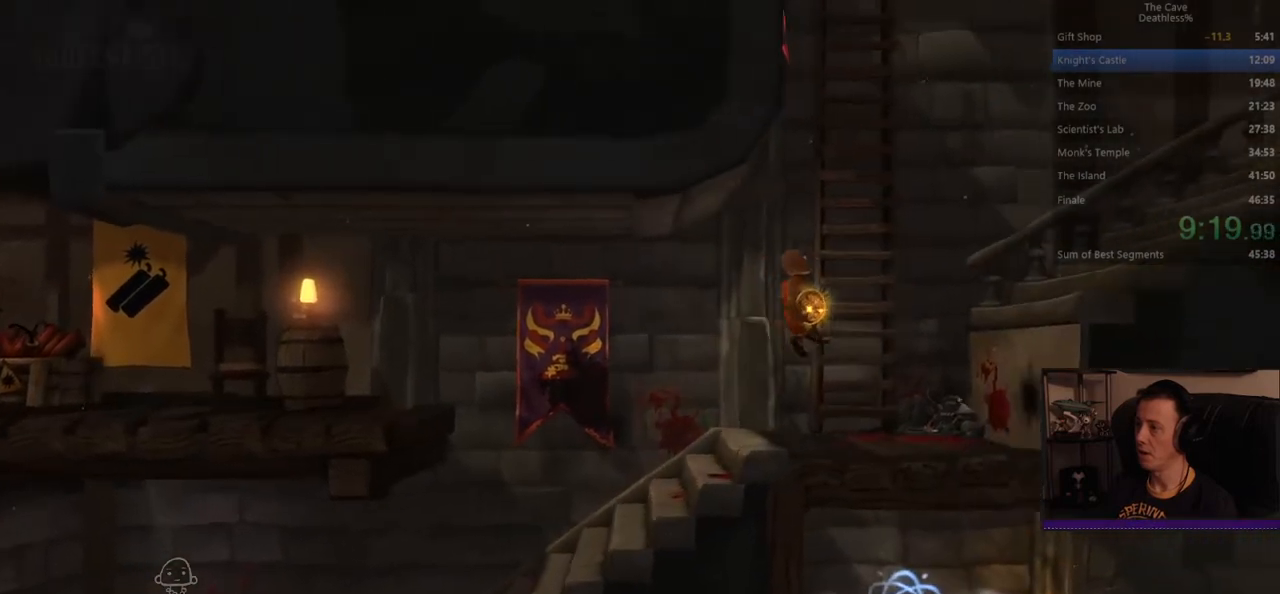
{"buttons": ["CROSS"], "left_stick": "up", "events": [[80, "CROSS", "up"], [240, "left_stick", "up"], [440, "CROSS", "down"]]}